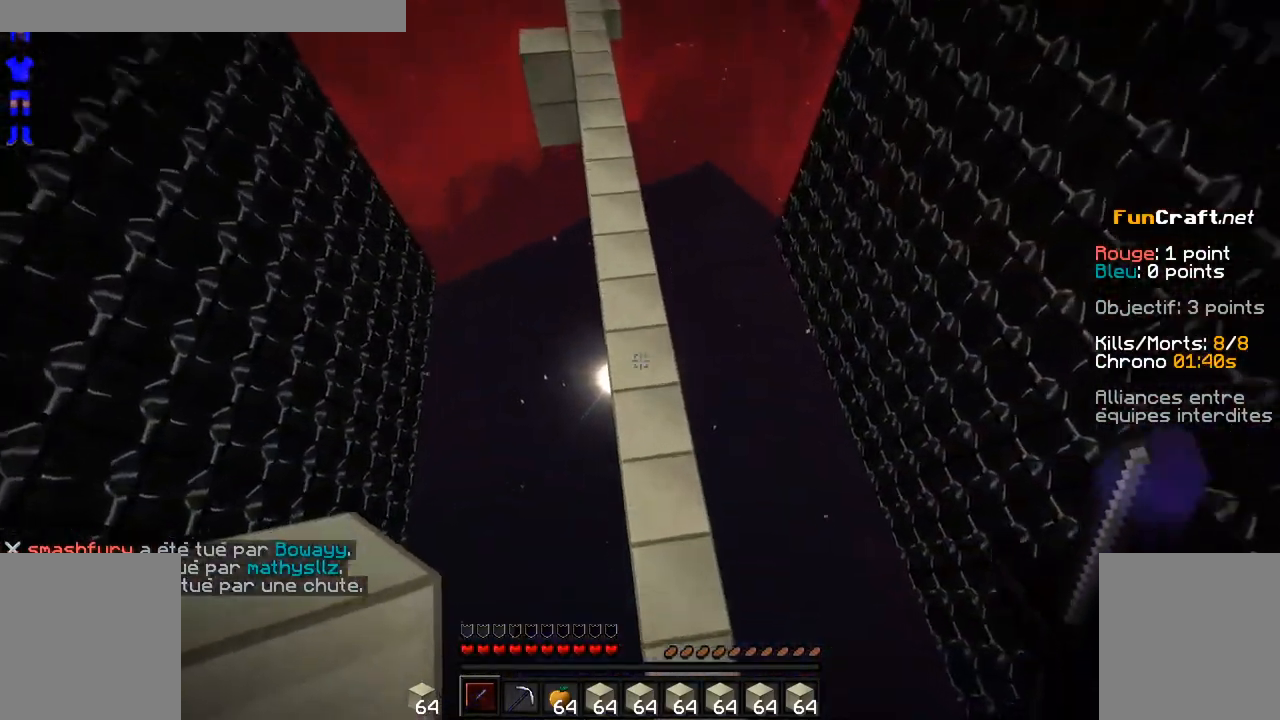
Gameplay with keyboard and mouse; each line is a JSON object with the keys and mouse buttons held at the frame after it. "events" lists presses ("down") and releases ("up") of "d", "q", "s", "shift", "space", "z", "mouse_left" and "mouse_right" between this image and that frame as [ms after this image, input, new state], when the widget could be followed in between. "mouse_left", "mouse_right" = the "left", "right" buttons of the "mouse" list. No other keys are recorded. Fast repeated clicks can show as one long hold. Not read: mouse_move.
{"keys": [], "mouse": [], "events": [[167, "space", "up"], [167, "z", "up"]]}
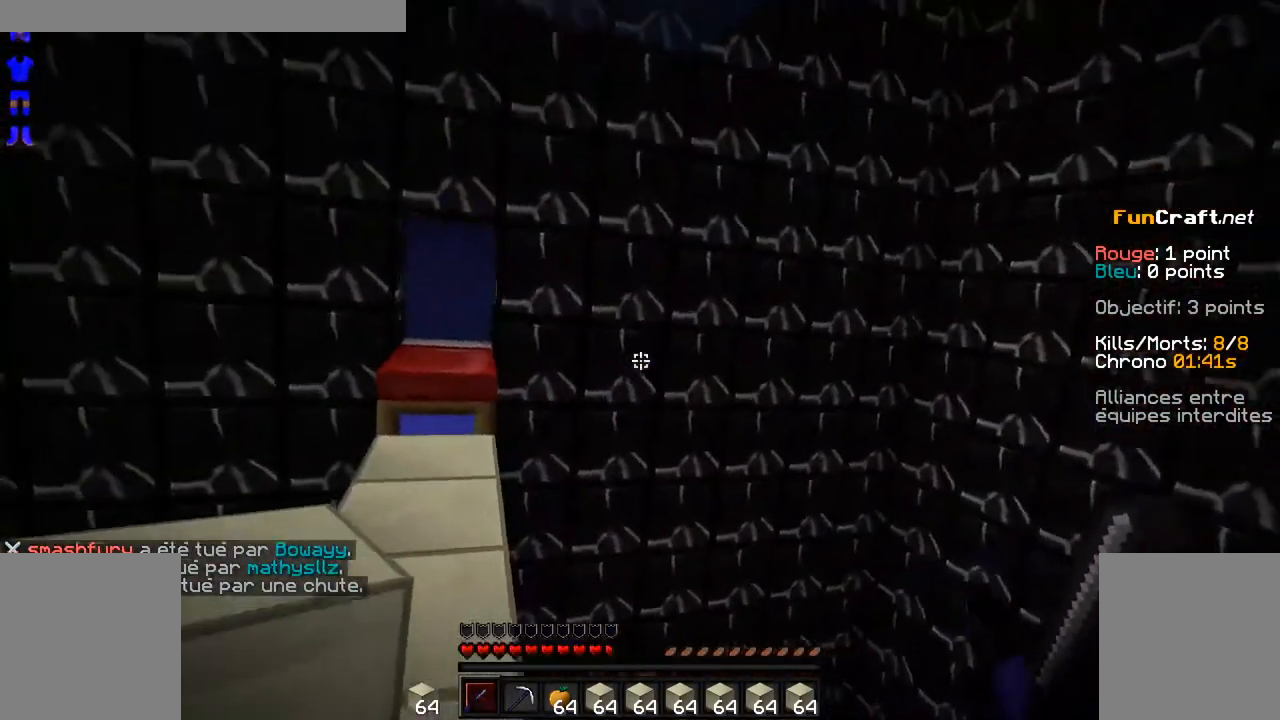
{"keys": ["z"], "mouse": [], "events": [[17, "z", "down"]]}
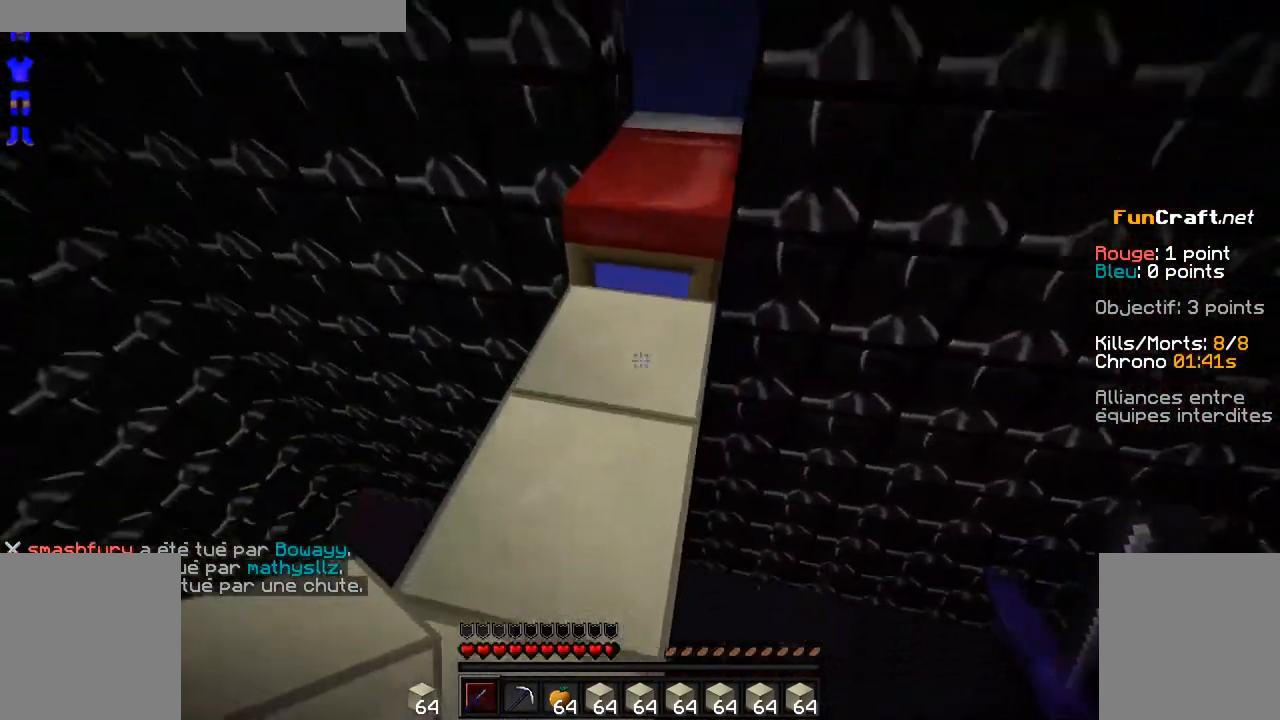
{"keys": [], "mouse": [], "events": [[317, "z", "up"]]}
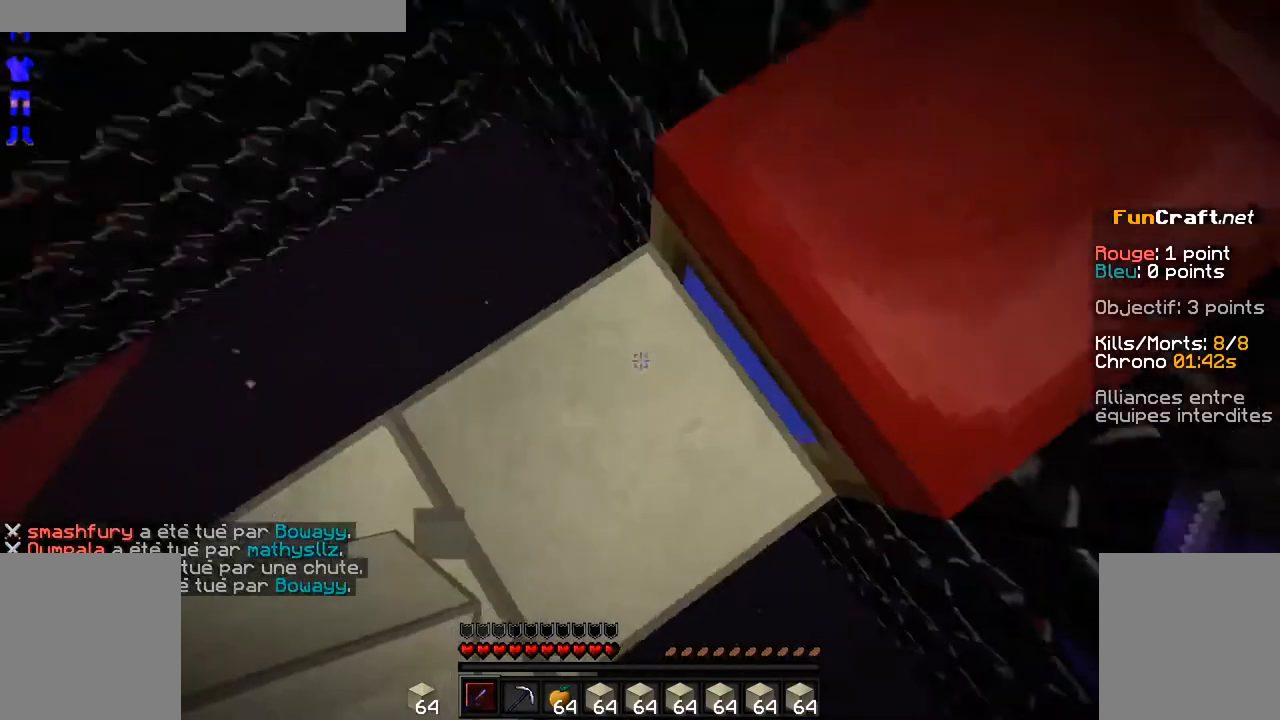
{"keys": [], "mouse": [], "events": []}
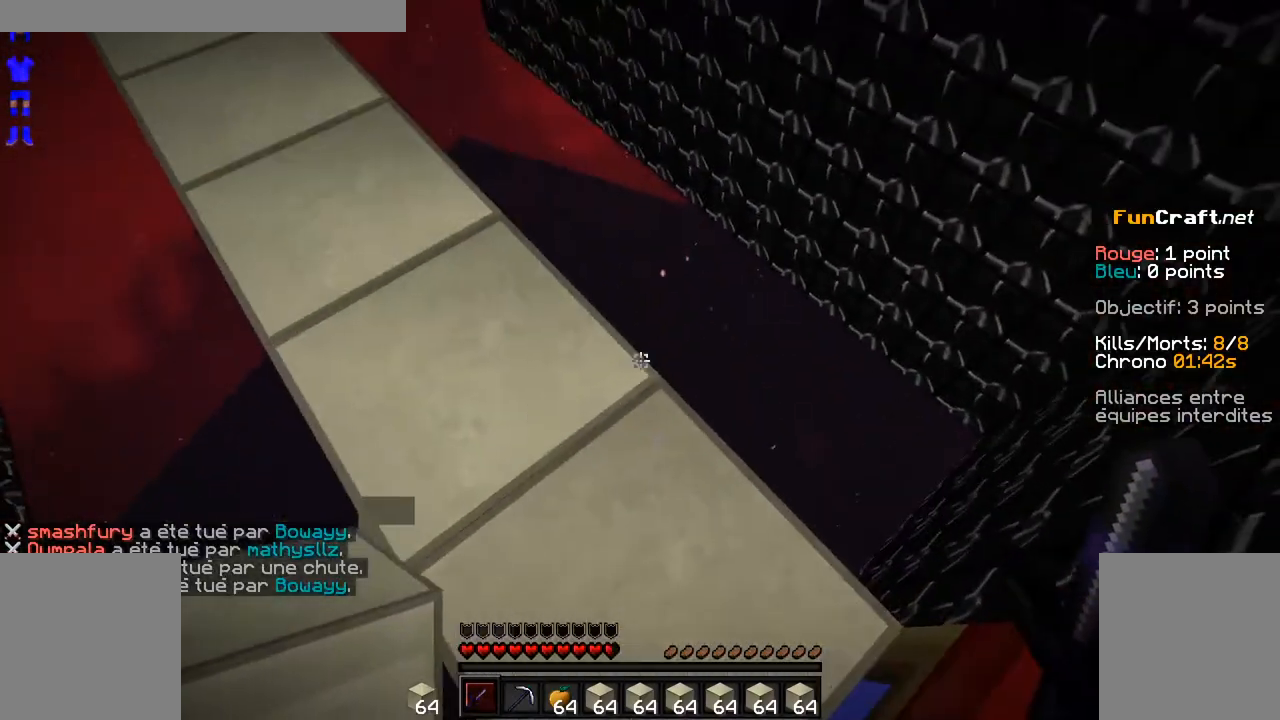
{"keys": [], "mouse": [], "events": []}
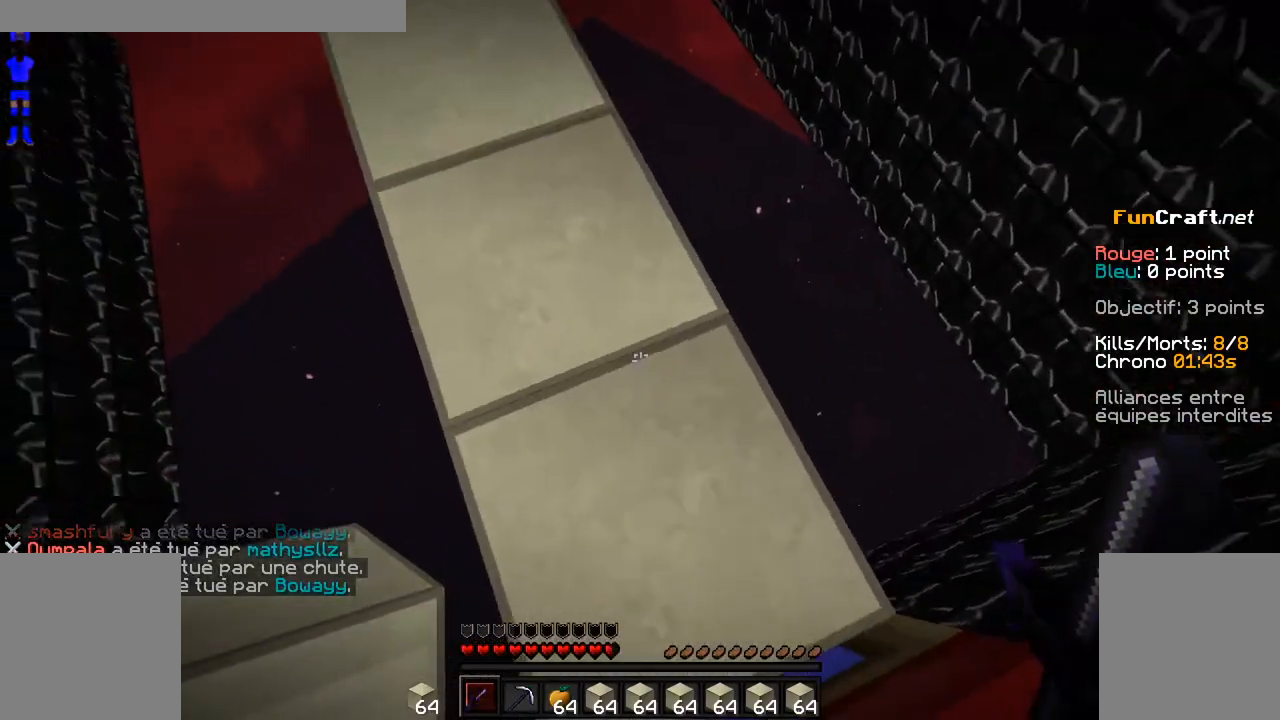
{"keys": [], "mouse": [], "events": []}
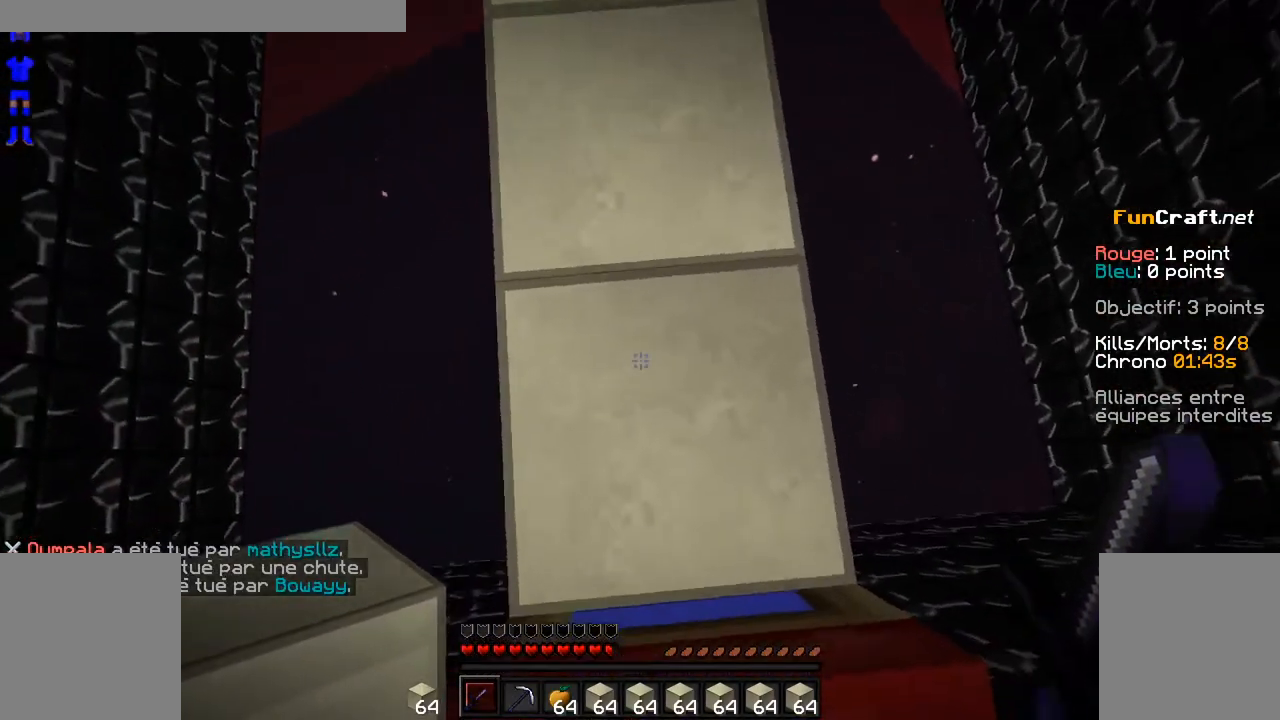
{"keys": [], "mouse": [], "events": []}
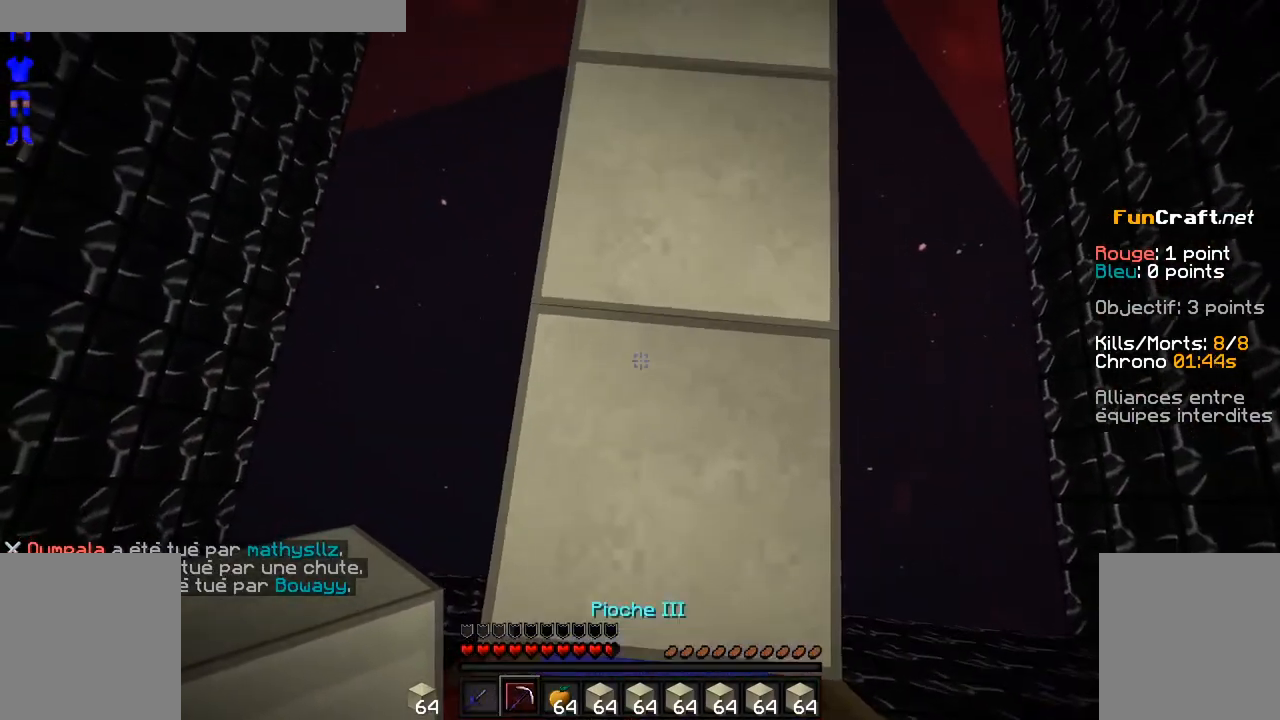
{"keys": [], "mouse": ["left"], "events": [[317, "mouse_left", "down"]]}
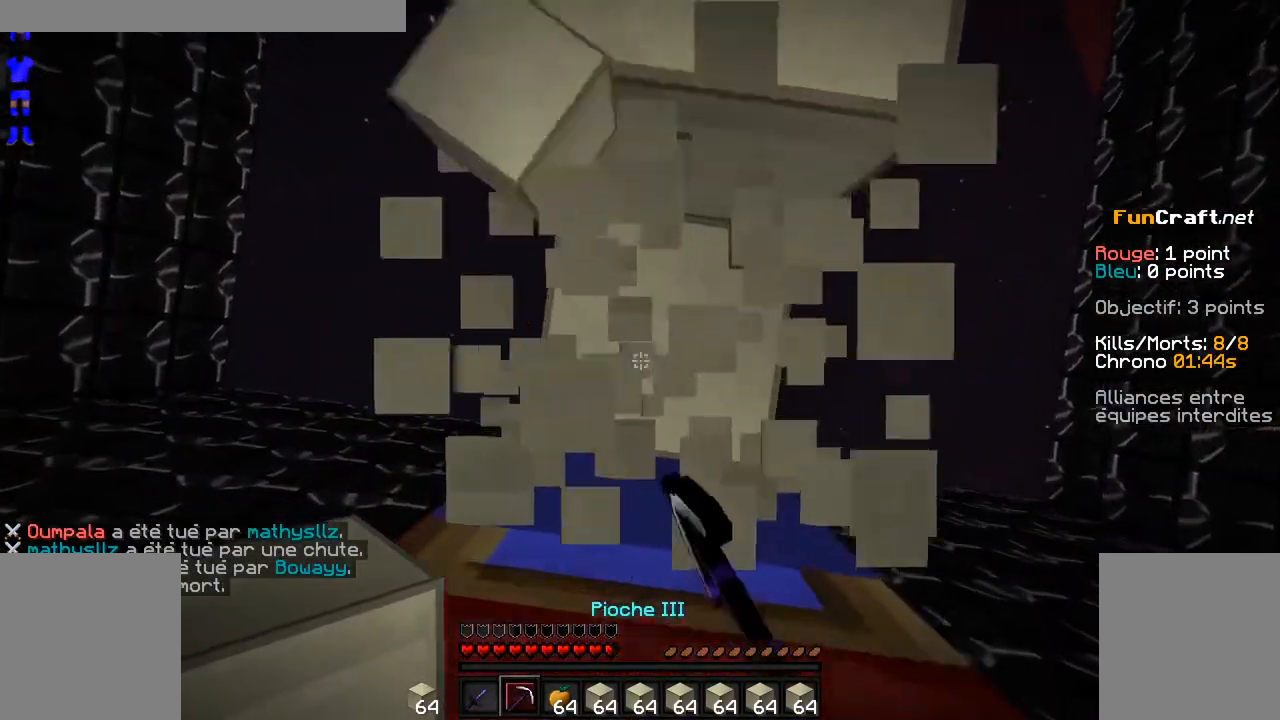
{"keys": [], "mouse": [], "events": [[167, "mouse_left", "up"]]}
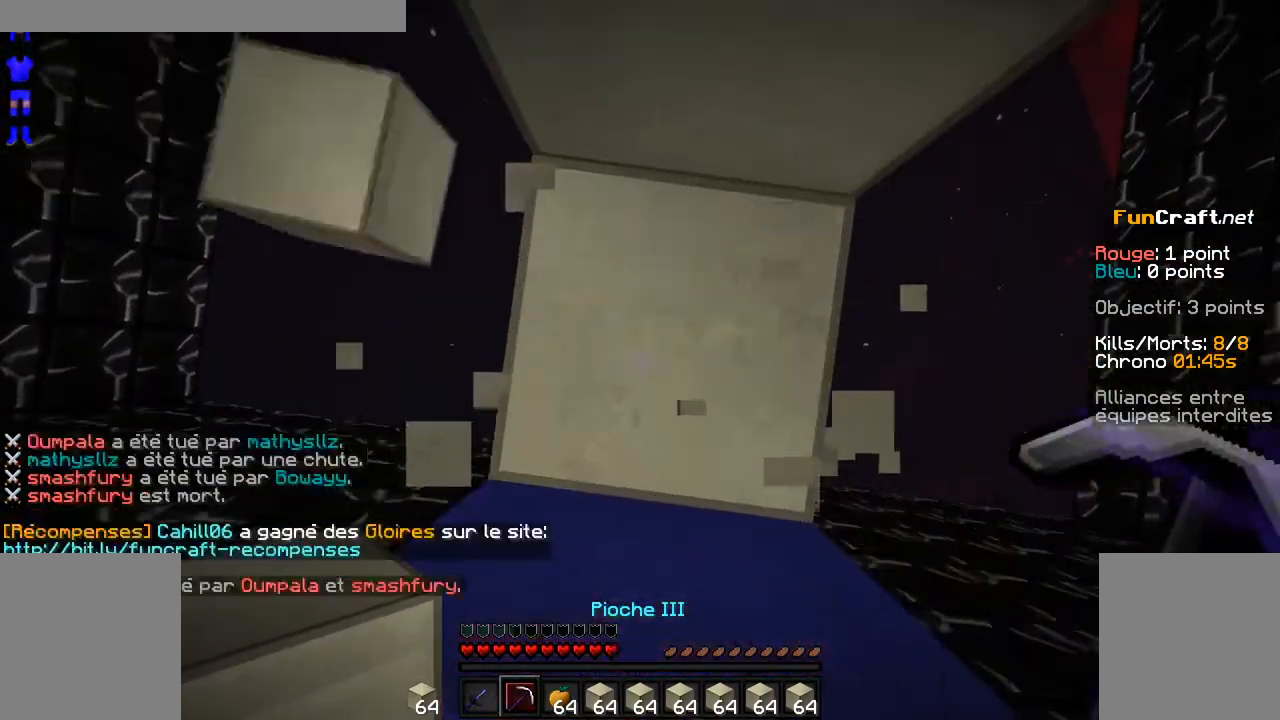
{"keys": [], "mouse": ["left"], "events": [[217, "mouse_left", "down"]]}
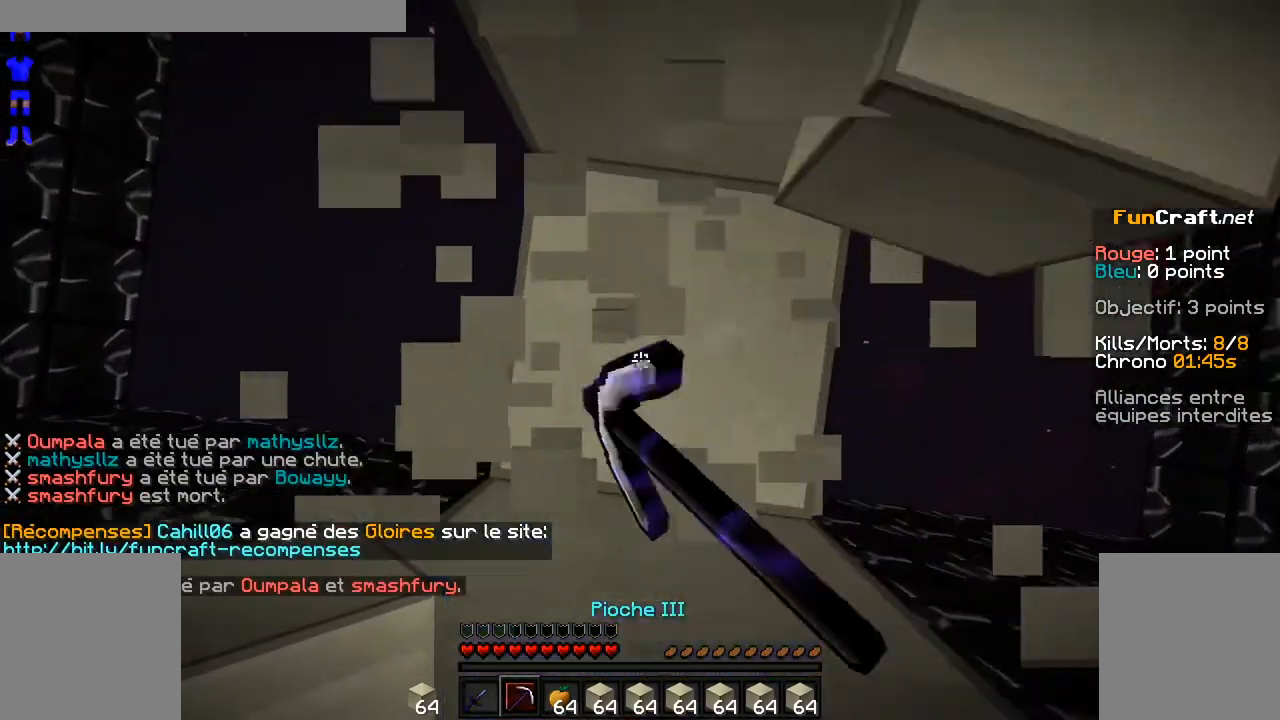
{"keys": [], "mouse": ["left"], "events": []}
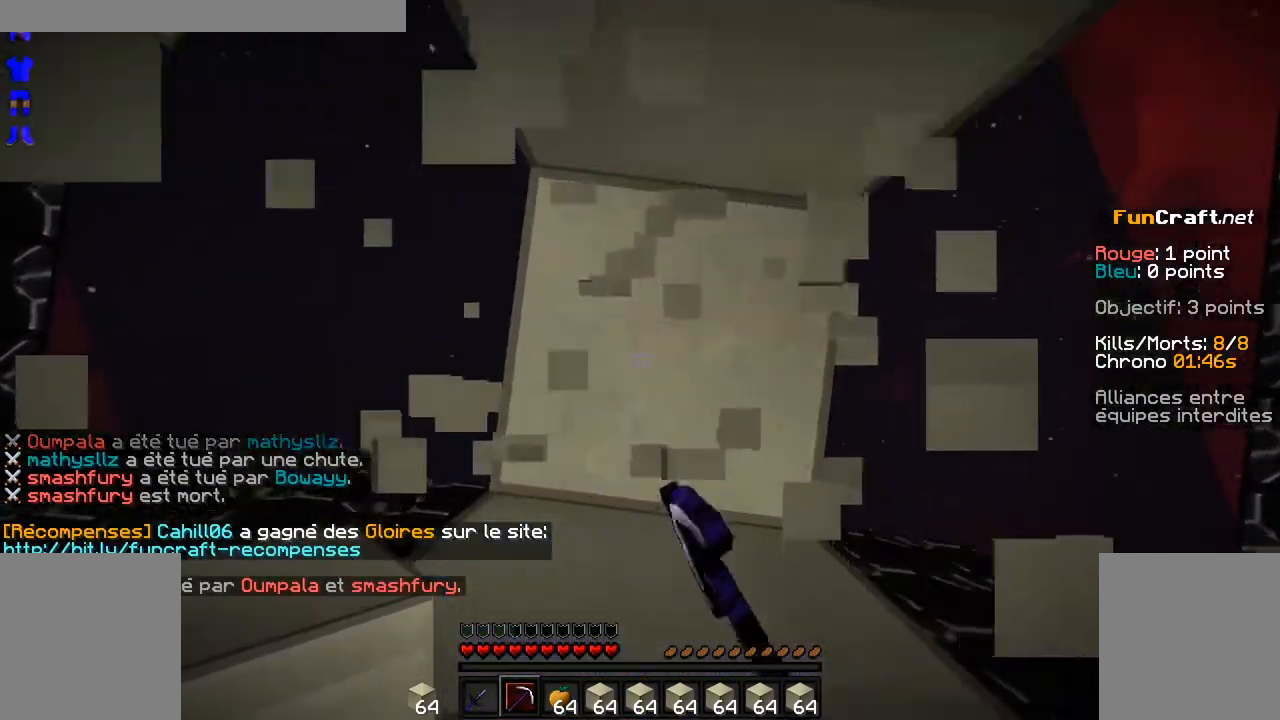
{"keys": [], "mouse": ["left"], "events": []}
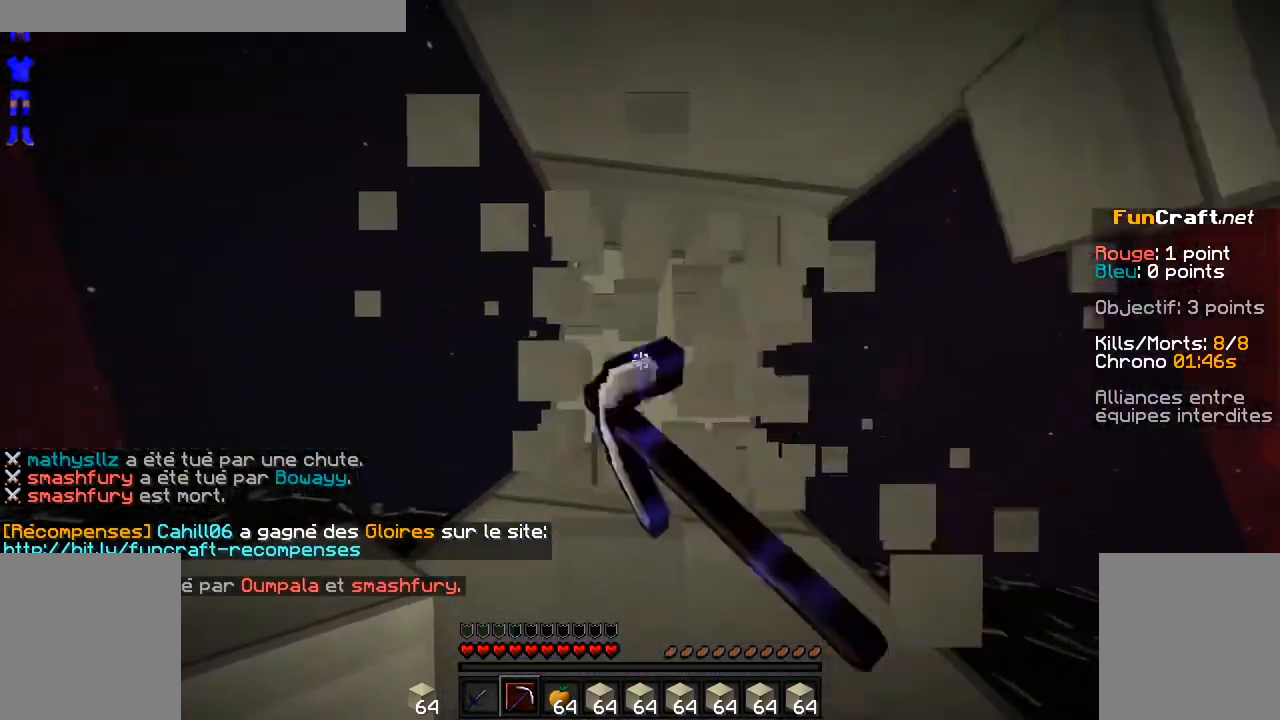
{"keys": [], "mouse": ["left"], "events": []}
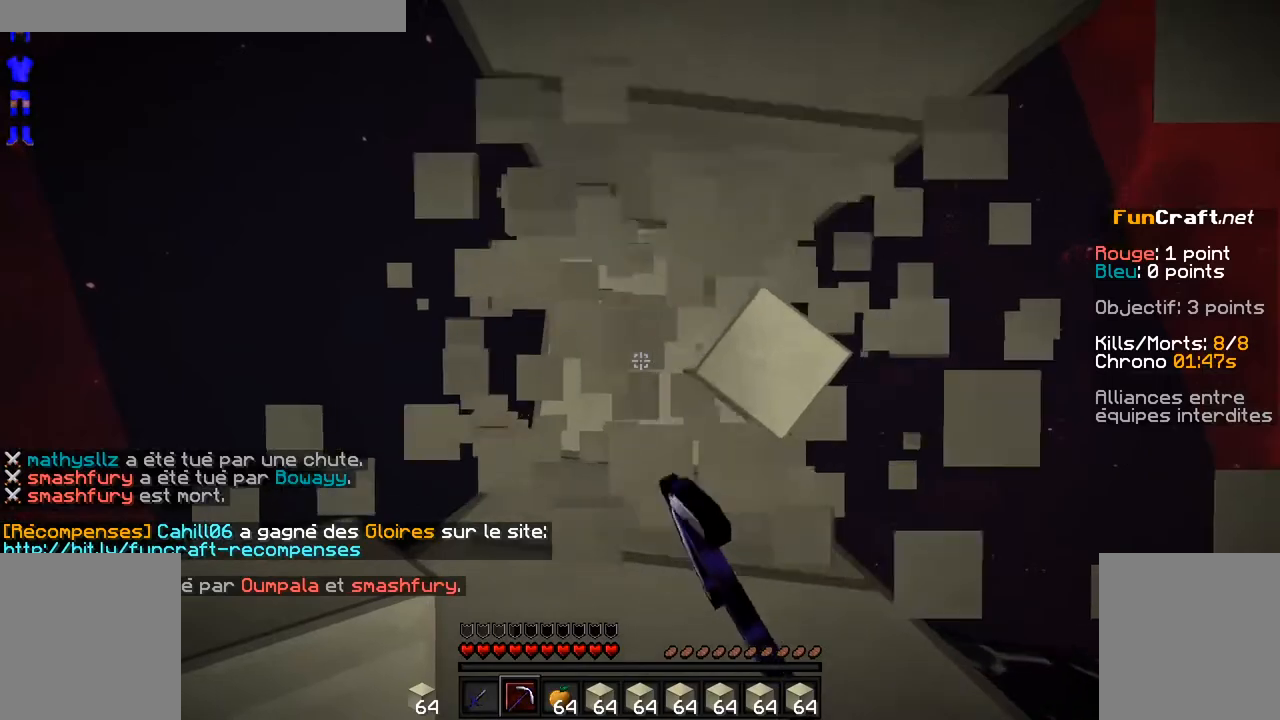
{"keys": [], "mouse": ["left"], "events": []}
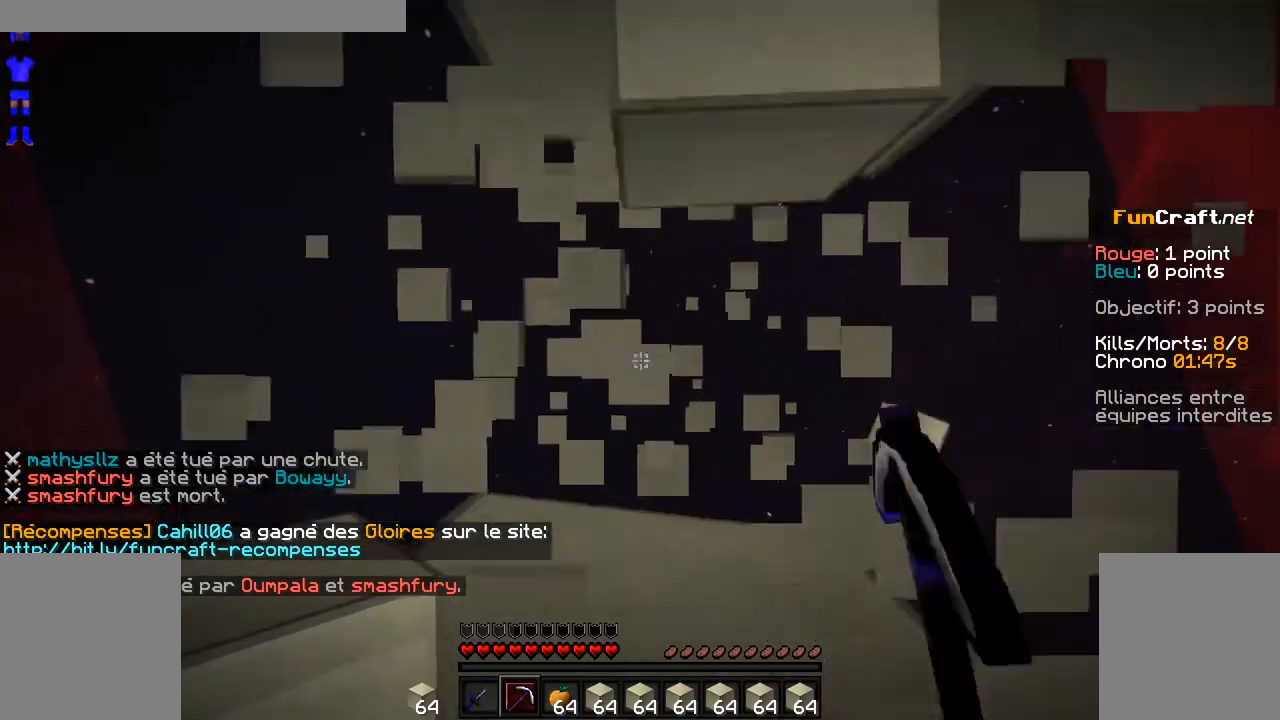
{"keys": [], "mouse": []}
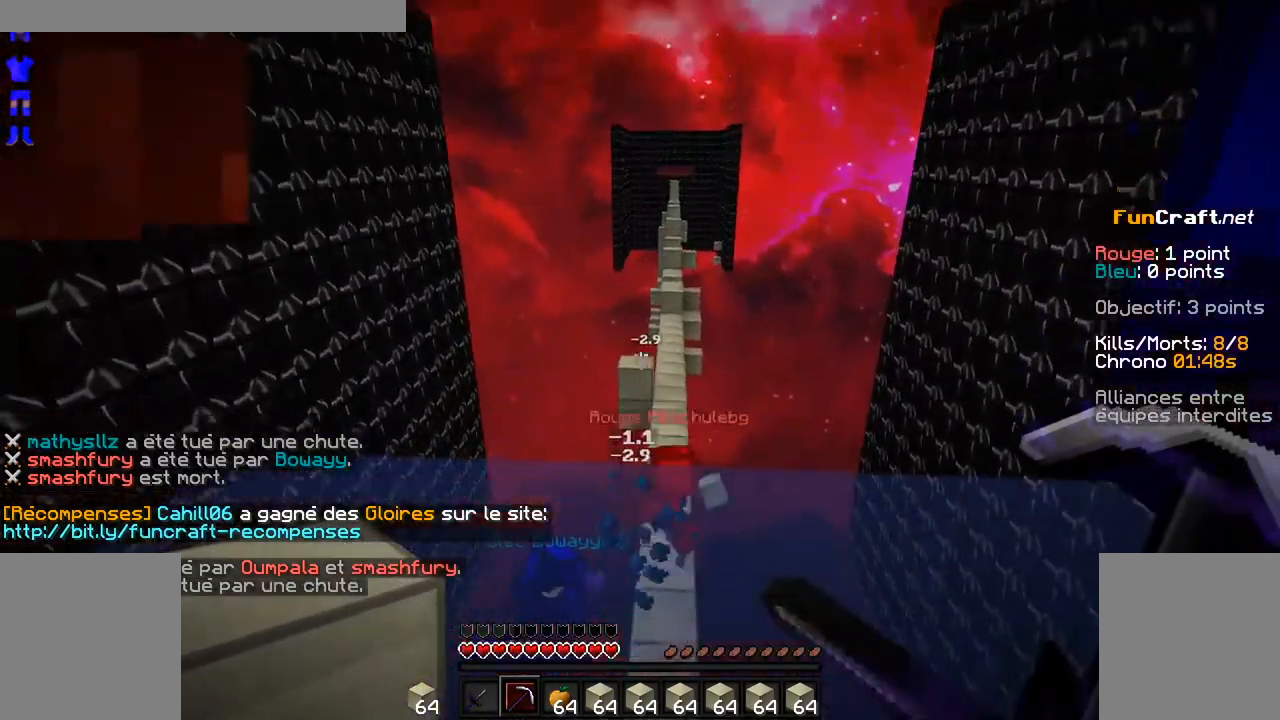
{"keys": ["z"], "mouse": [], "events": [[417, "z", "down"]]}
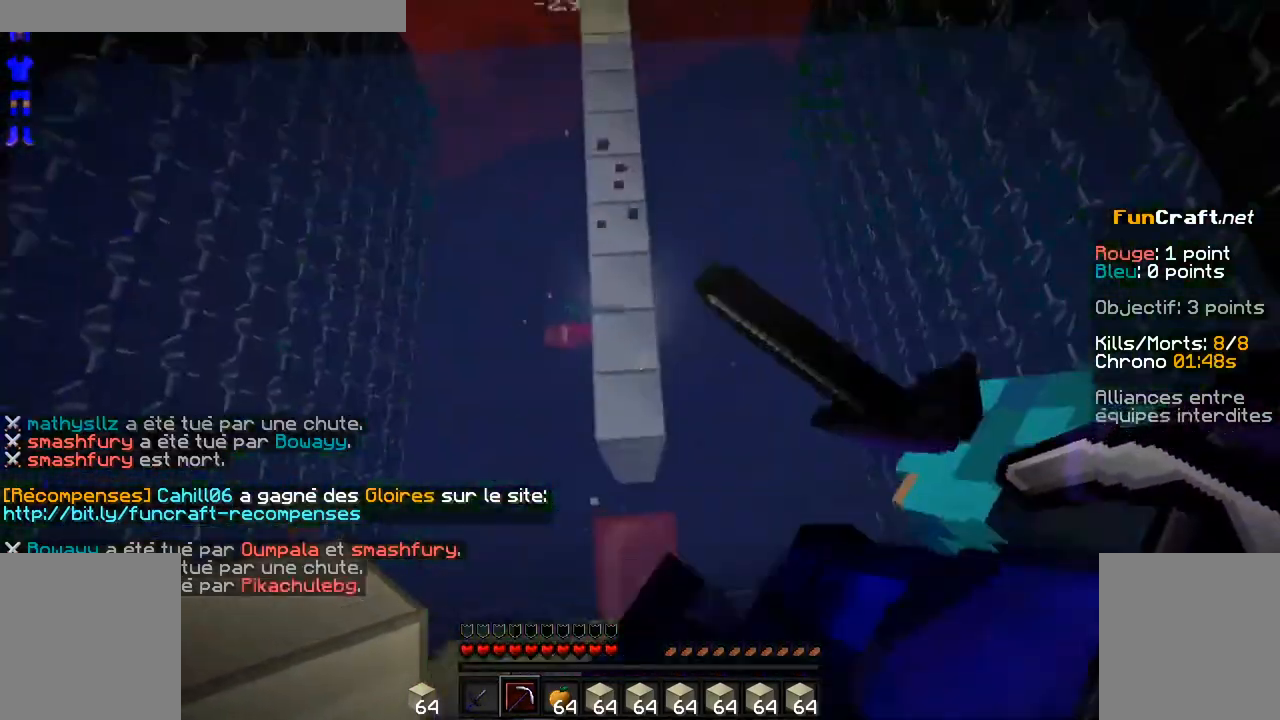
{"keys": [], "mouse": [], "events": [[417, "z", "up"]]}
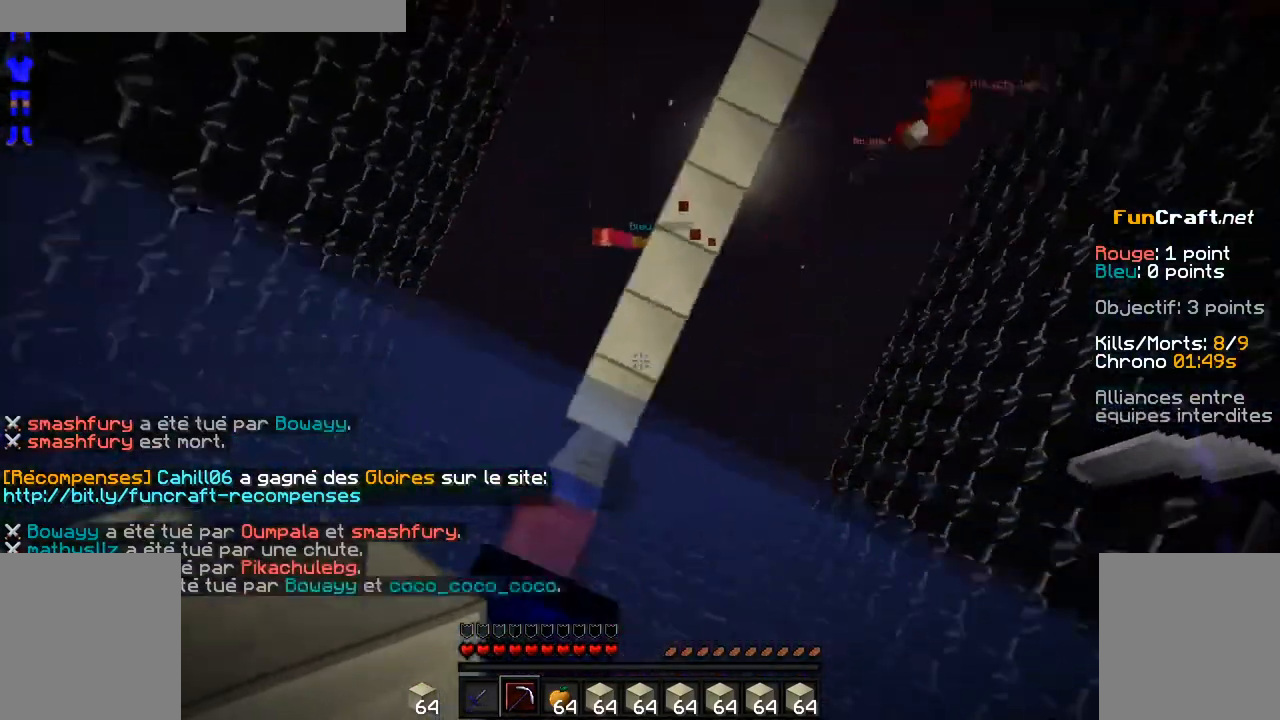
{"keys": [], "mouse": [], "events": [[367, "q", "down"], [467, "q", "up"]]}
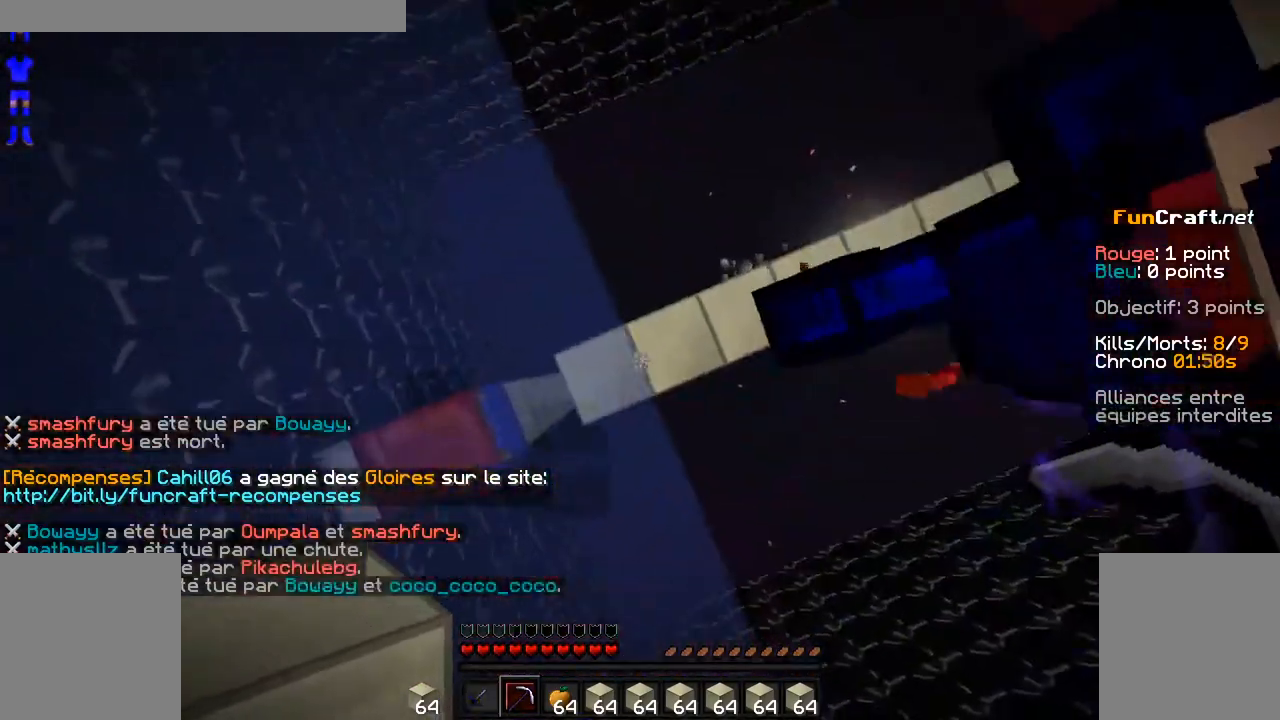
{"keys": [], "mouse": [], "events": [[217, "d", "down"], [467, "d", "up"]]}
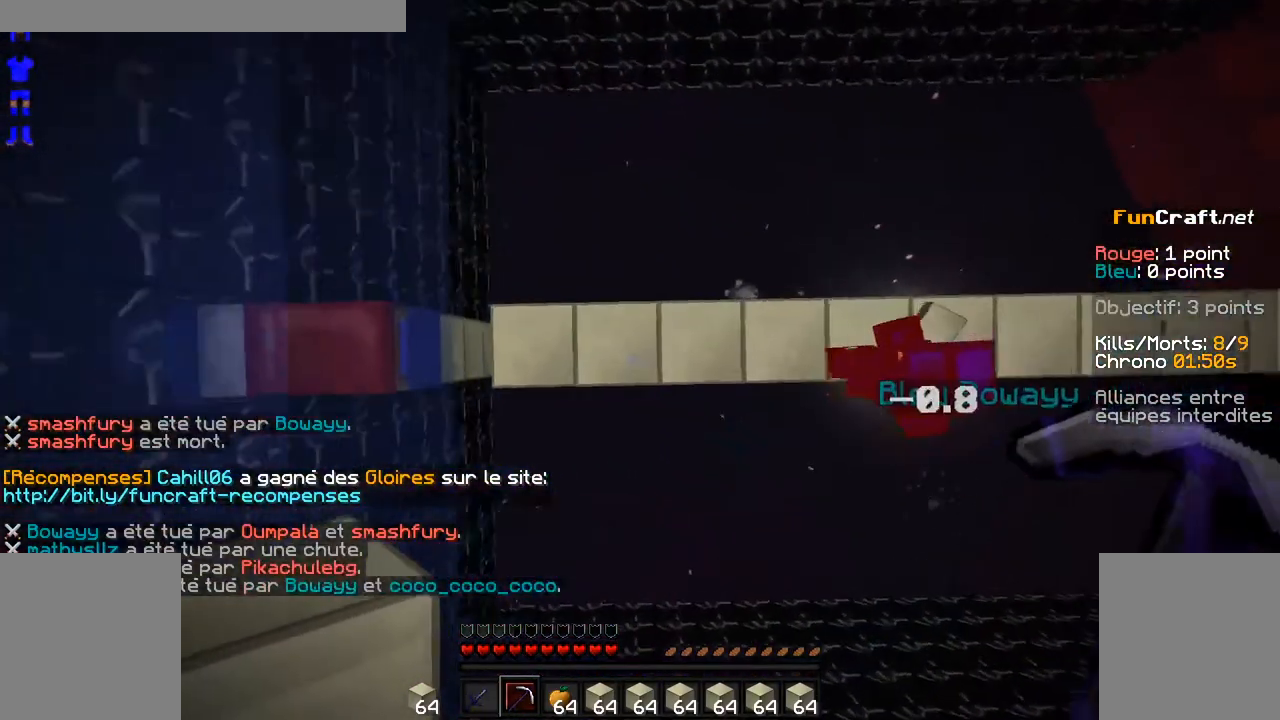
{"keys": ["q"], "mouse": [], "events": [[17, "q", "down"]]}
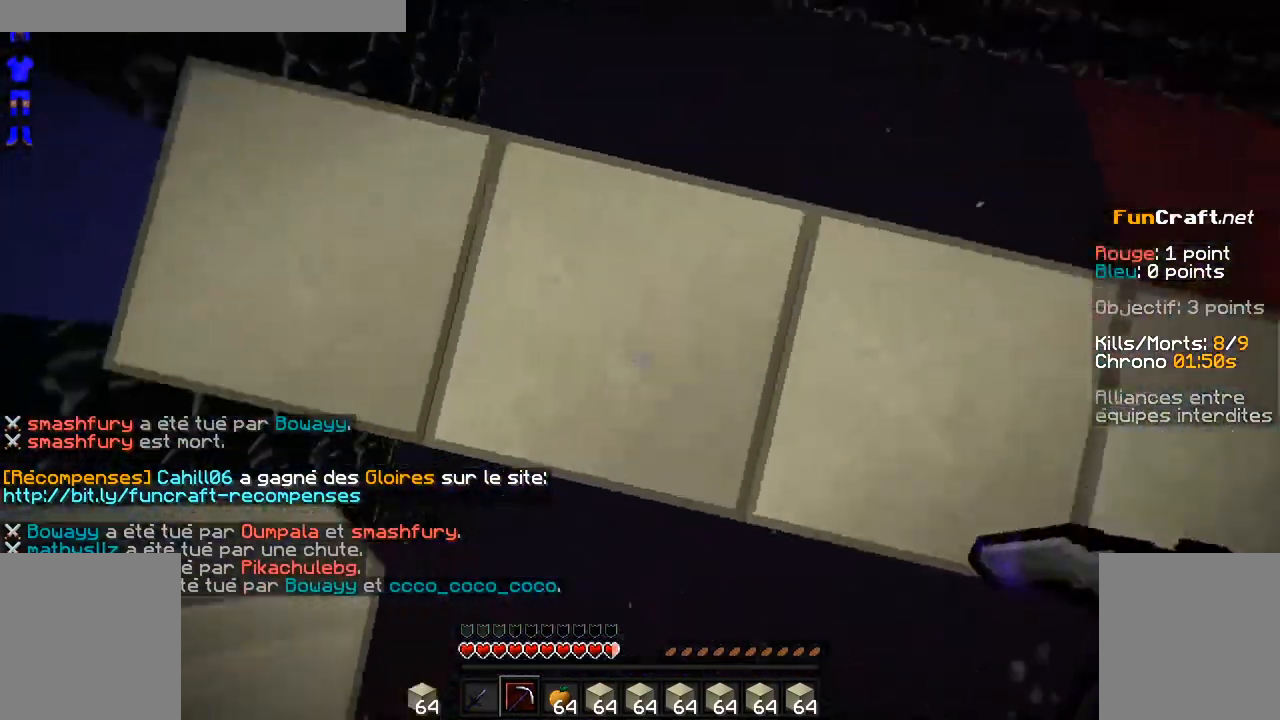
{"keys": [], "mouse": ["left"], "events": [[17, "mouse_left", "down"], [167, "q", "up"]]}
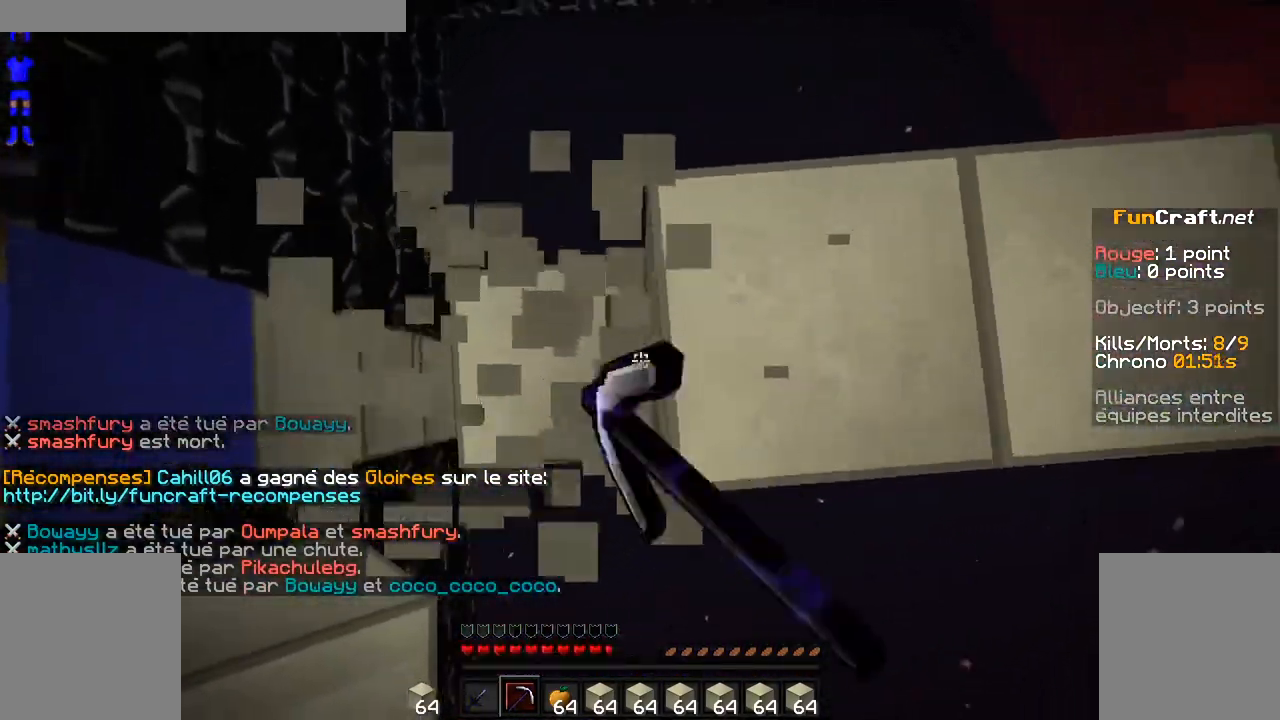
{"keys": [], "mouse": ["left"], "events": []}